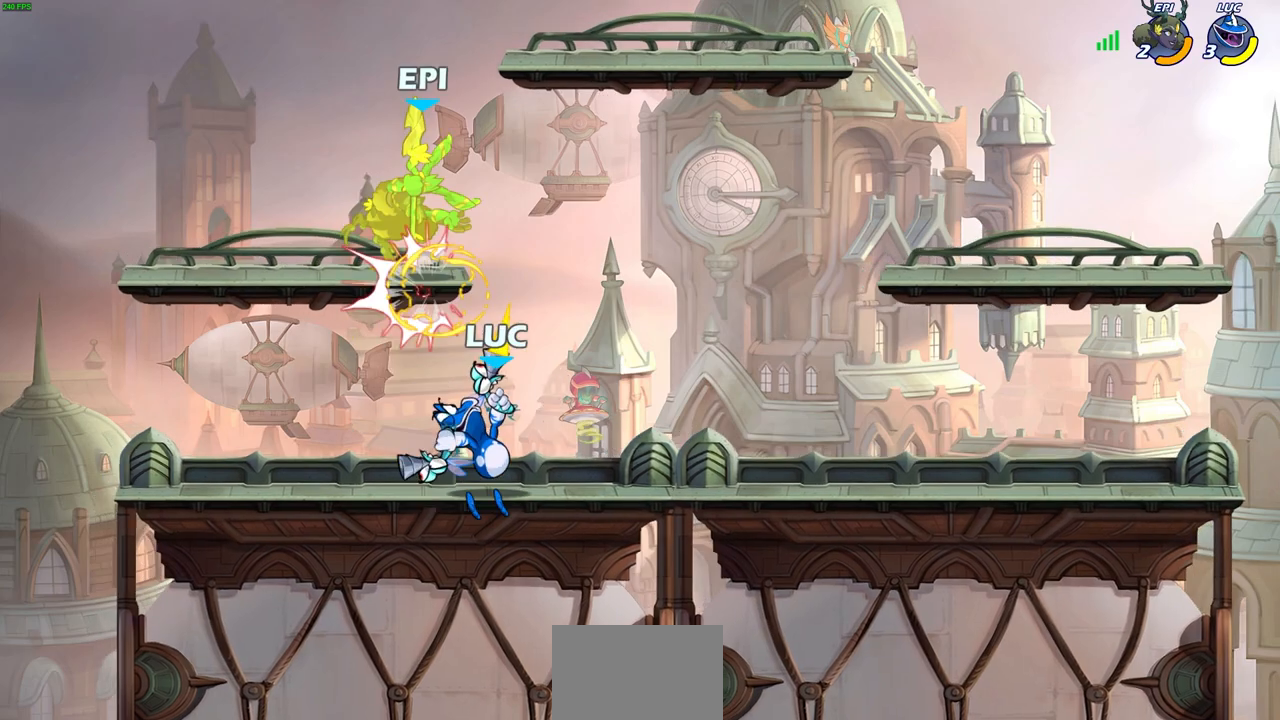
Gameplay with a controller (PlayStation layout); each line is a JSON object with the inputs held at the frame after it. "events" lists button and stick changes between this image and that frame as [ms after this image, input, new state], when the widget could be followed in between. Not read: L3 R3.
{"buttons": ["CIRCLE"], "left_stick": "up", "right_stick": "center", "events": [[250, "CROSS", "down"], [383, "CIRCLE", "down"], [383, "CROSS", "up"], [383, "left_stick", "up-left"], [433, "left_stick", "up"]]}
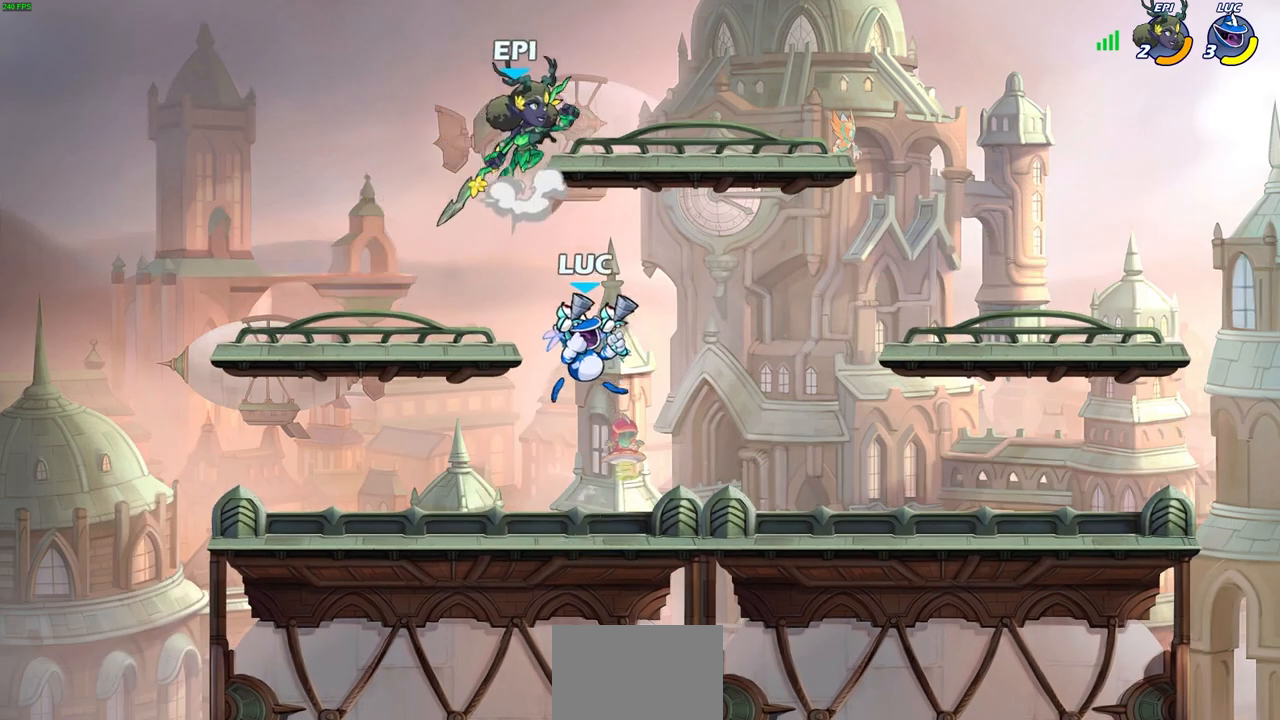
{"buttons": [], "left_stick": "right", "right_stick": "center", "events": [[33, "CIRCLE", "up"], [67, "left_stick", "up-right"], [233, "left_stick", "right"]]}
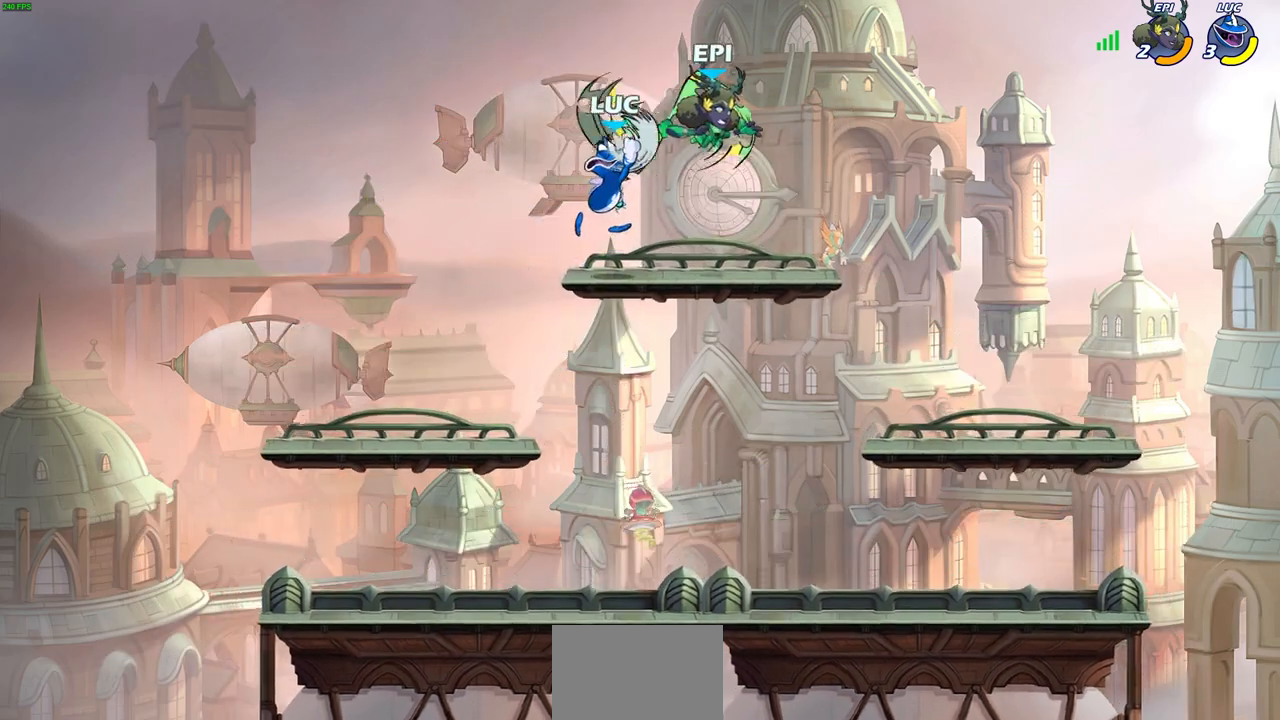
{"buttons": [], "left_stick": "down-right", "right_stick": "center", "events": [[450, "left_stick", "down-right"]]}
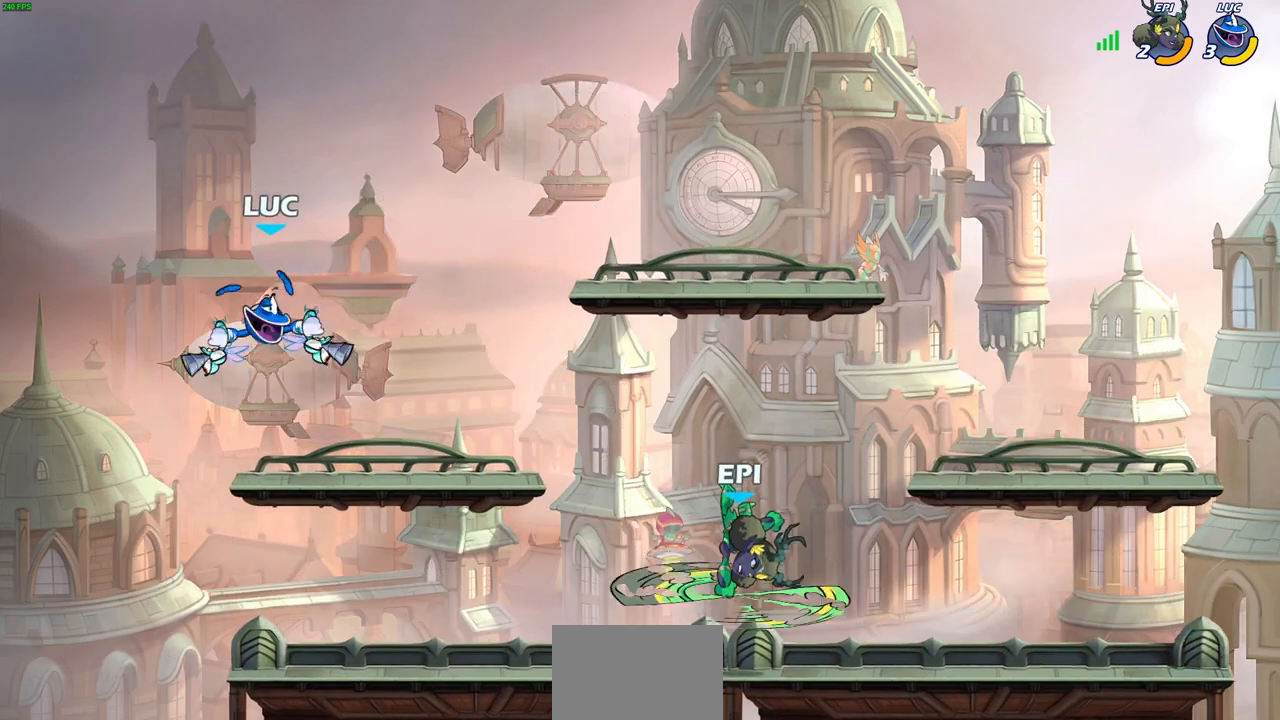
{"buttons": ["R2"], "left_stick": "down", "right_stick": "center", "events": [[450, "left_stick", "down"], [483, "R2", "down"]]}
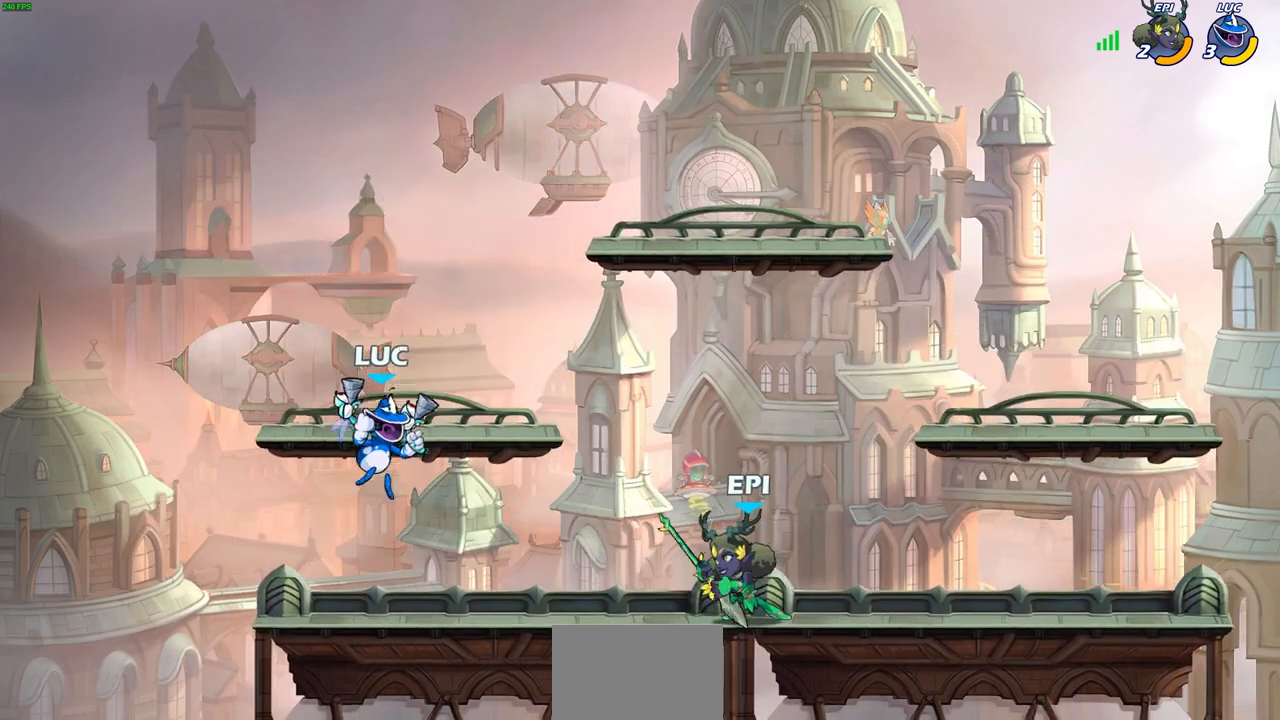
{"buttons": [], "left_stick": "left", "right_stick": "center", "events": [[17, "SQUARE", "down"], [133, "SQUARE", "up"], [150, "R2", "up"], [167, "left_stick", "center"], [450, "left_stick", "left"]]}
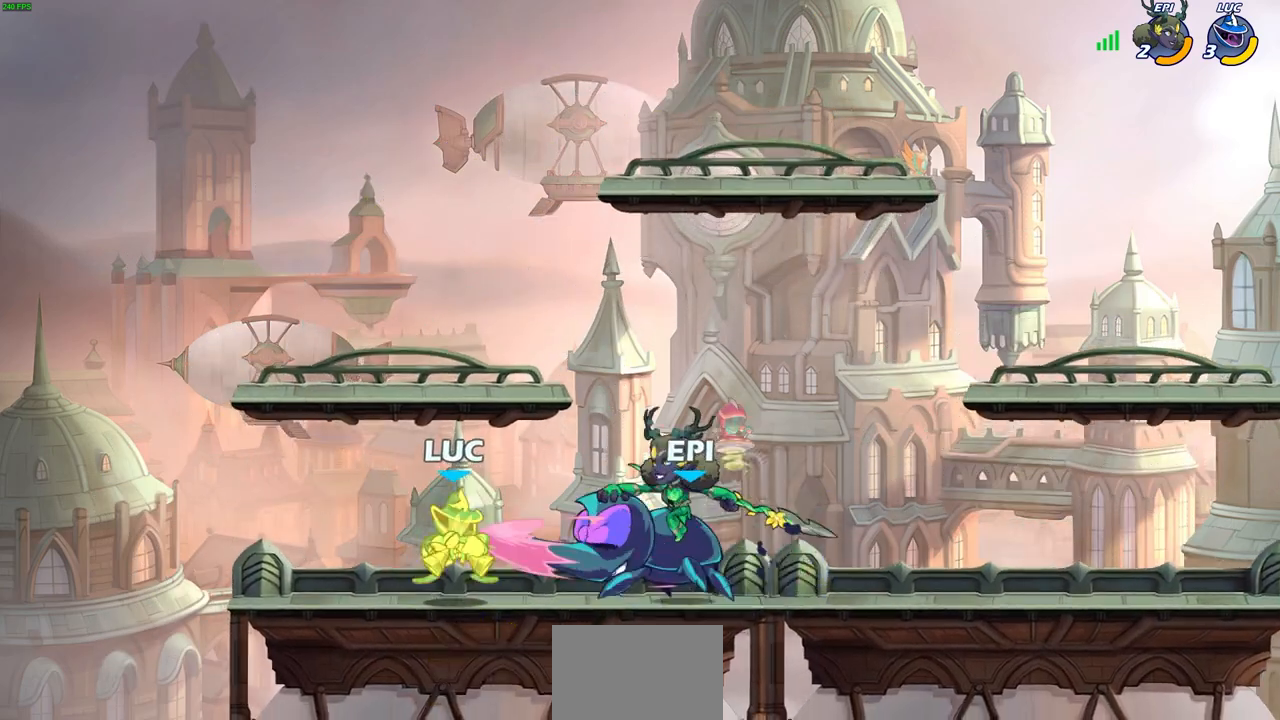
{"buttons": [], "left_stick": "up-right", "right_stick": "center", "events": [[100, "right_stick", "up-right"], [133, "CROSS", "down"], [217, "CROSS", "up"], [217, "right_stick", "center"], [267, "left_stick", "up-right"]]}
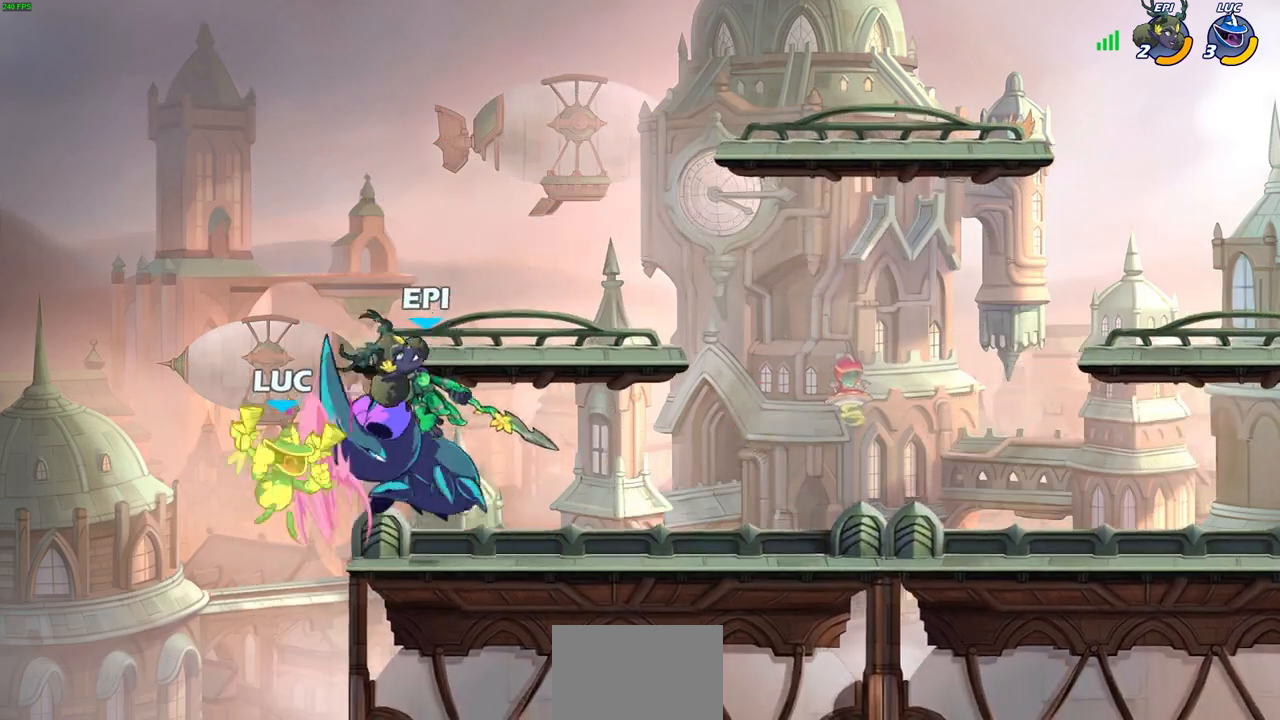
{"buttons": [], "left_stick": "up-right", "right_stick": "center", "events": []}
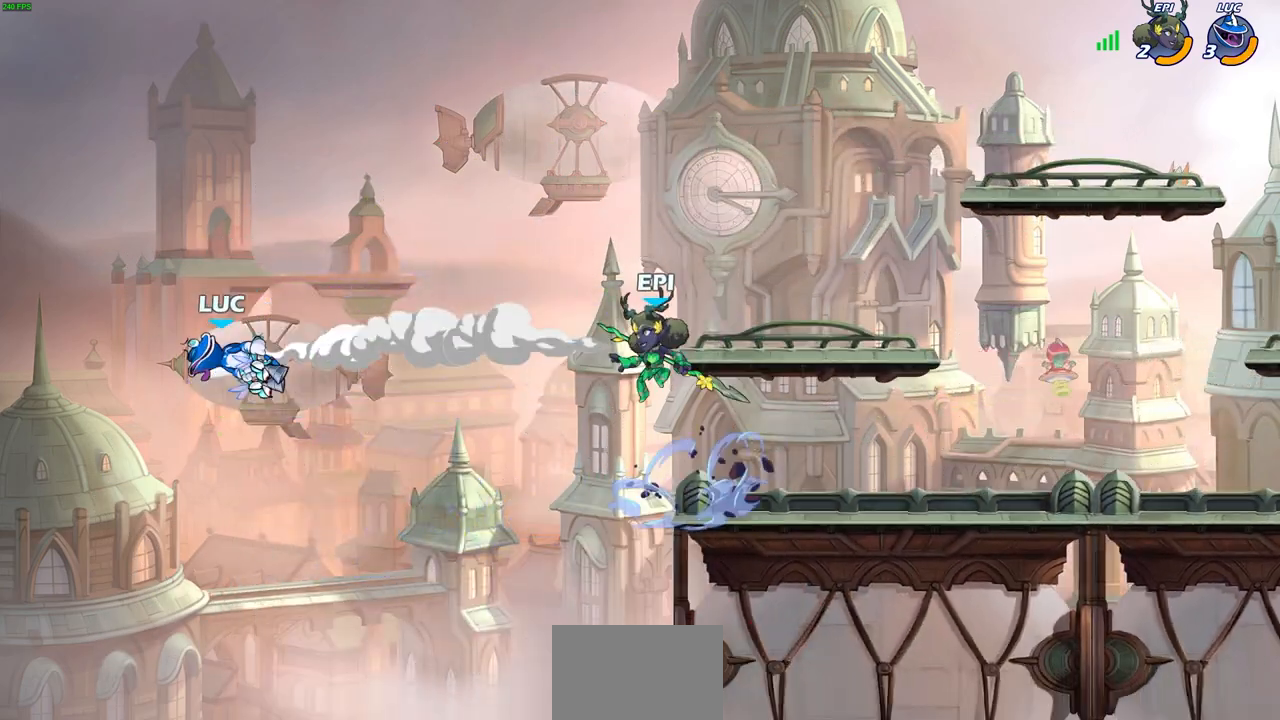
{"buttons": ["R2"], "left_stick": "up-right", "right_stick": "center", "events": [[33, "R2", "down"], [150, "R2", "up"], [250, "R2", "down"]]}
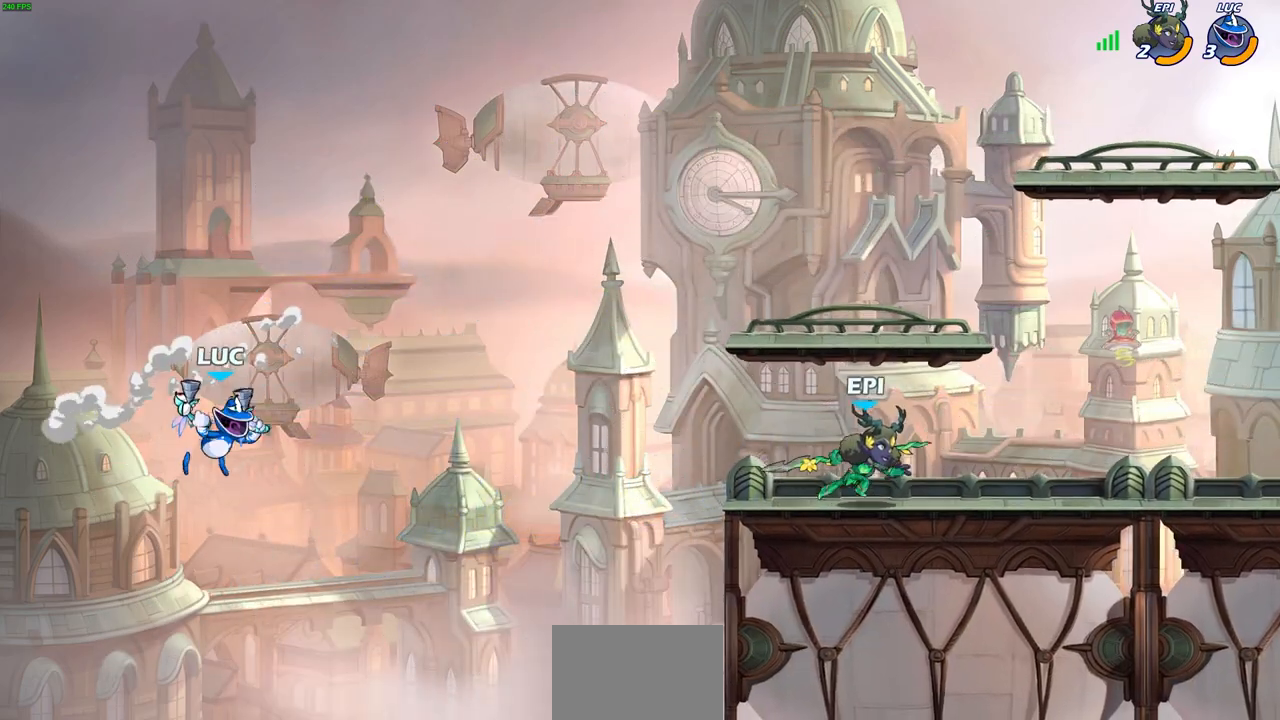
{"buttons": [], "left_stick": "up-left", "right_stick": "center", "events": [[17, "R2", "up"], [83, "CROSS", "down"], [250, "CROSS", "up"], [467, "left_stick", "up-left"]]}
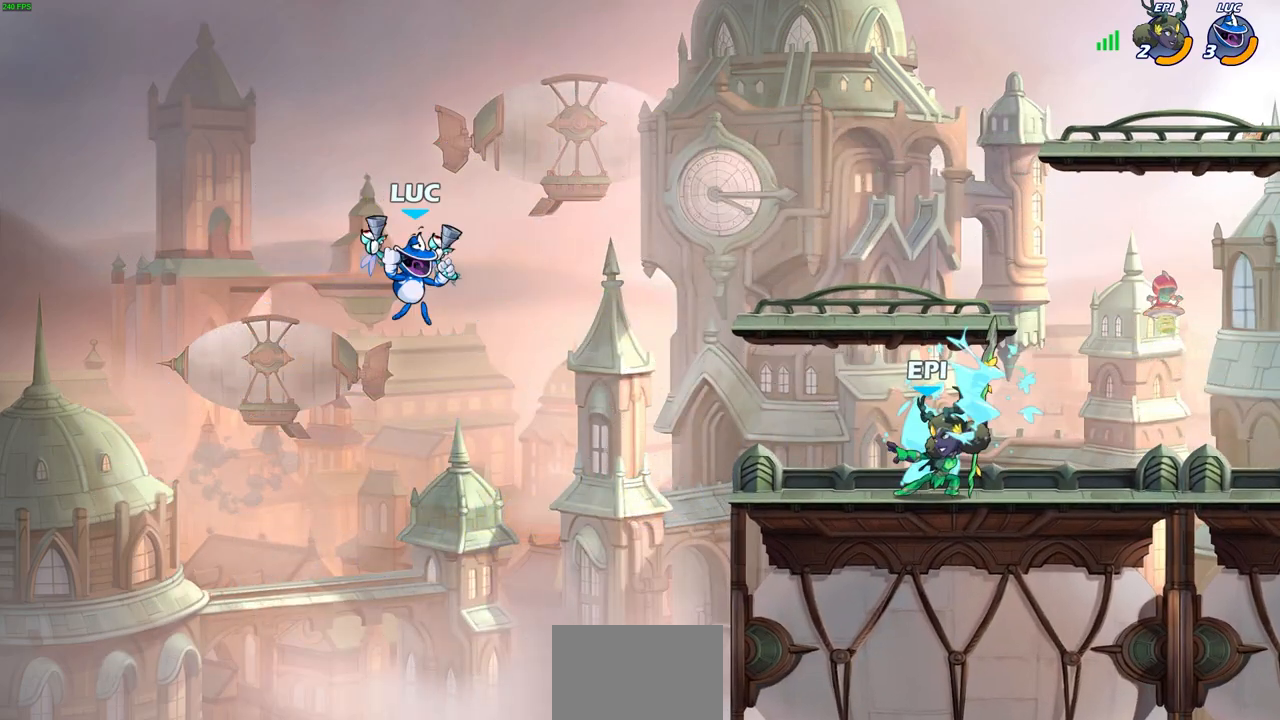
{"buttons": ["CROSS"], "left_stick": "right", "right_stick": "center", "events": [[117, "left_stick", "down-left"], [267, "left_stick", "down"], [433, "left_stick", "right"], [483, "CROSS", "down"]]}
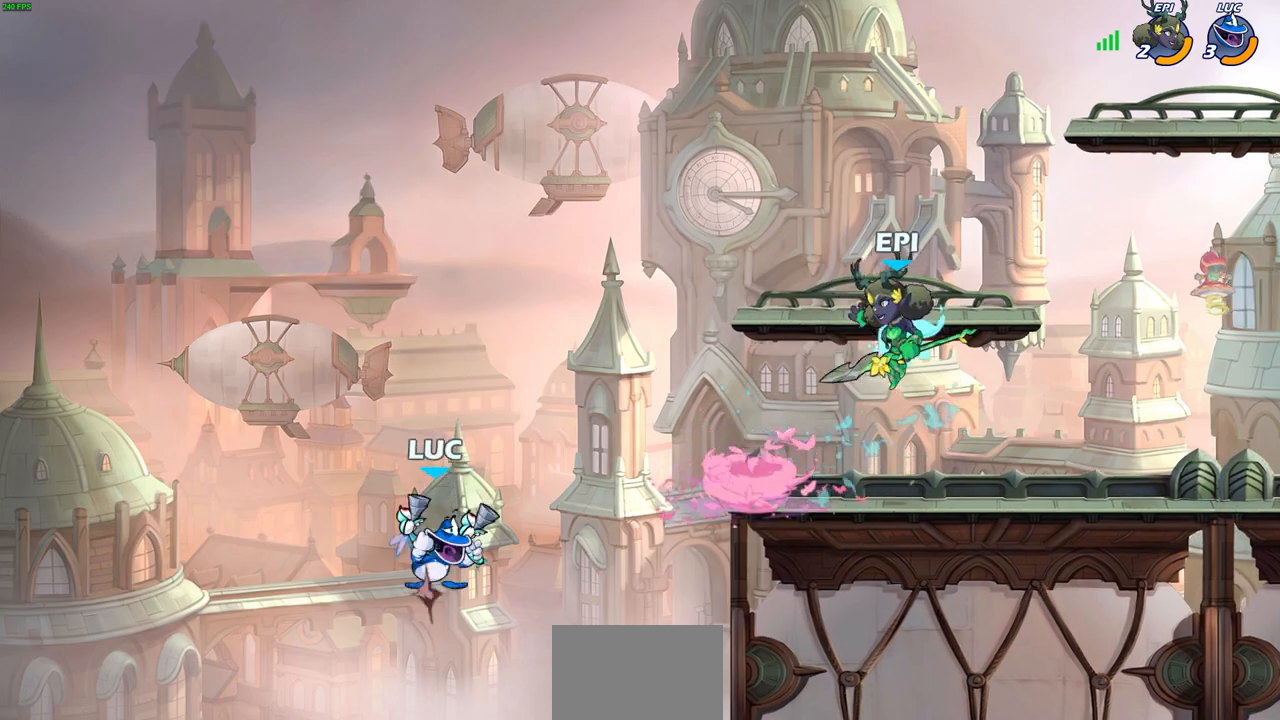
{"buttons": ["SQUARE"], "left_stick": "right", "right_stick": "center", "events": [[183, "CROSS", "up"], [350, "SQUARE", "down"]]}
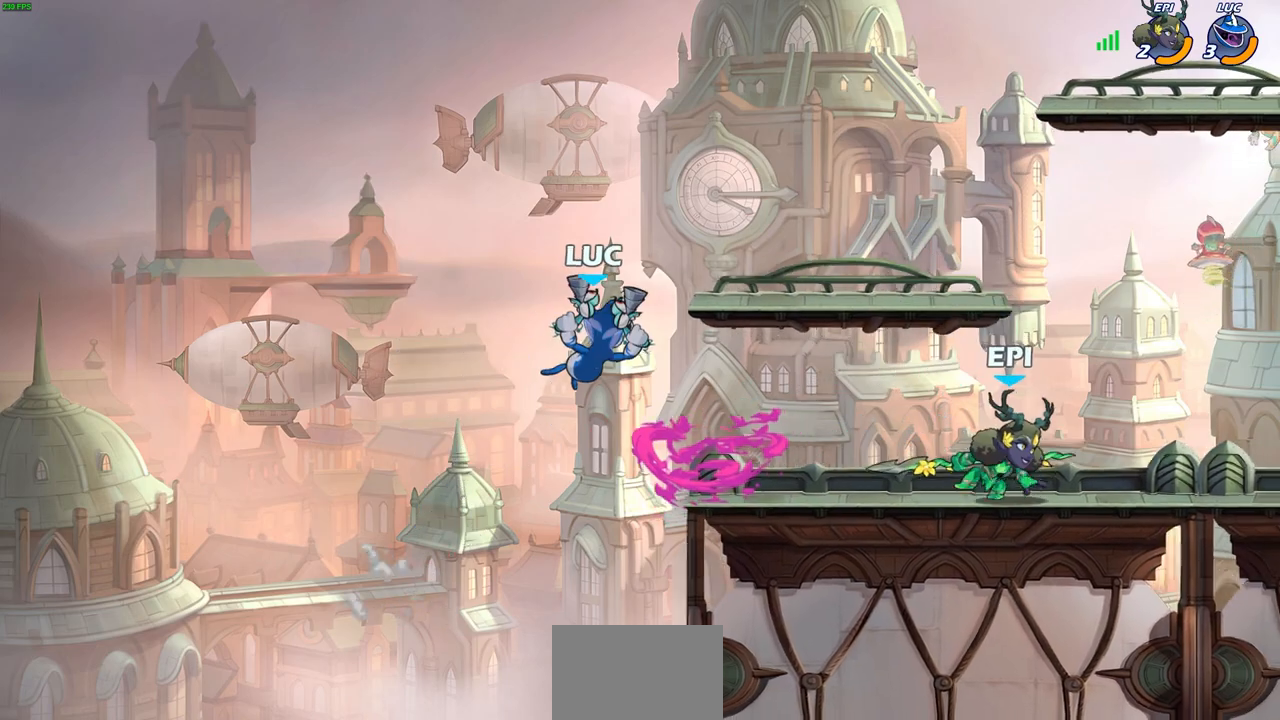
{"buttons": [], "left_stick": "up-left", "right_stick": "center", "events": [[33, "SQUARE", "up"], [67, "left_stick", "left"], [300, "left_stick", "right"], [383, "left_stick", "up-left"]]}
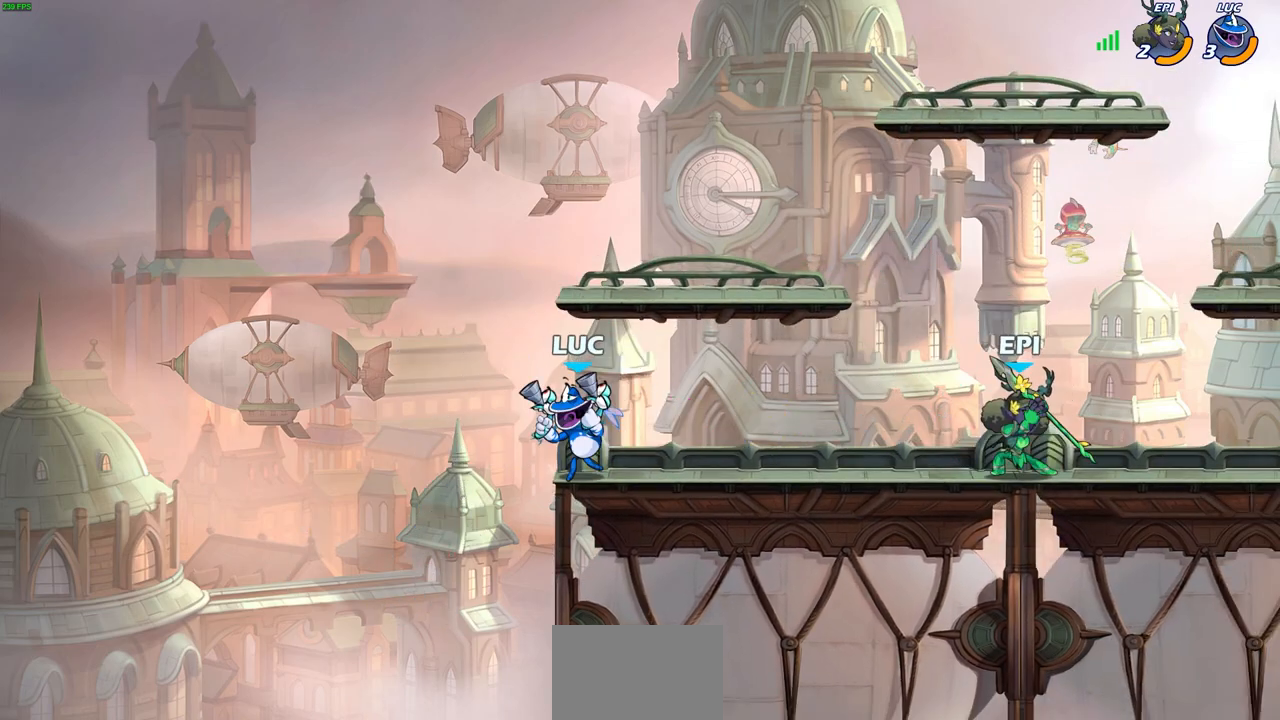
{"buttons": [], "left_stick": "up-right", "right_stick": "center", "events": [[117, "CROSS", "down"], [300, "CROSS", "up"], [300, "left_stick", "up-right"]]}
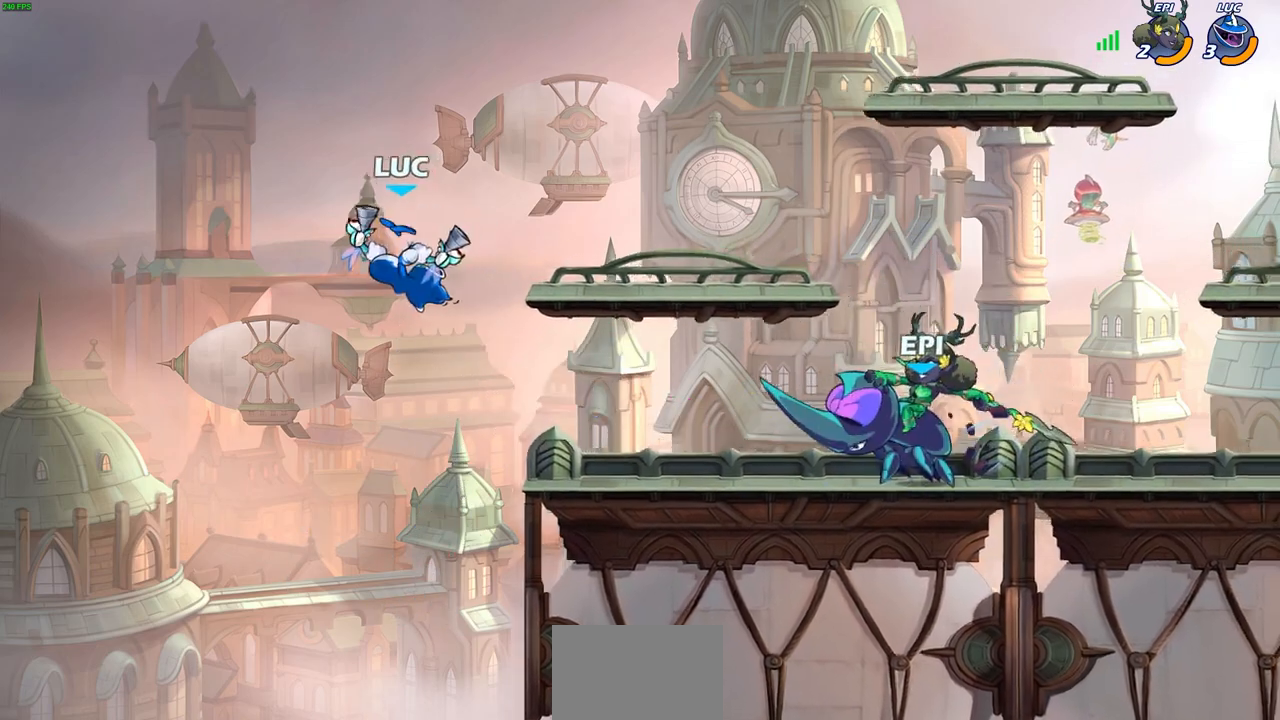
{"buttons": ["R2"], "left_stick": "center", "right_stick": "center", "events": [[17, "left_stick", "right"], [450, "left_stick", "center"], [483, "R2", "down"]]}
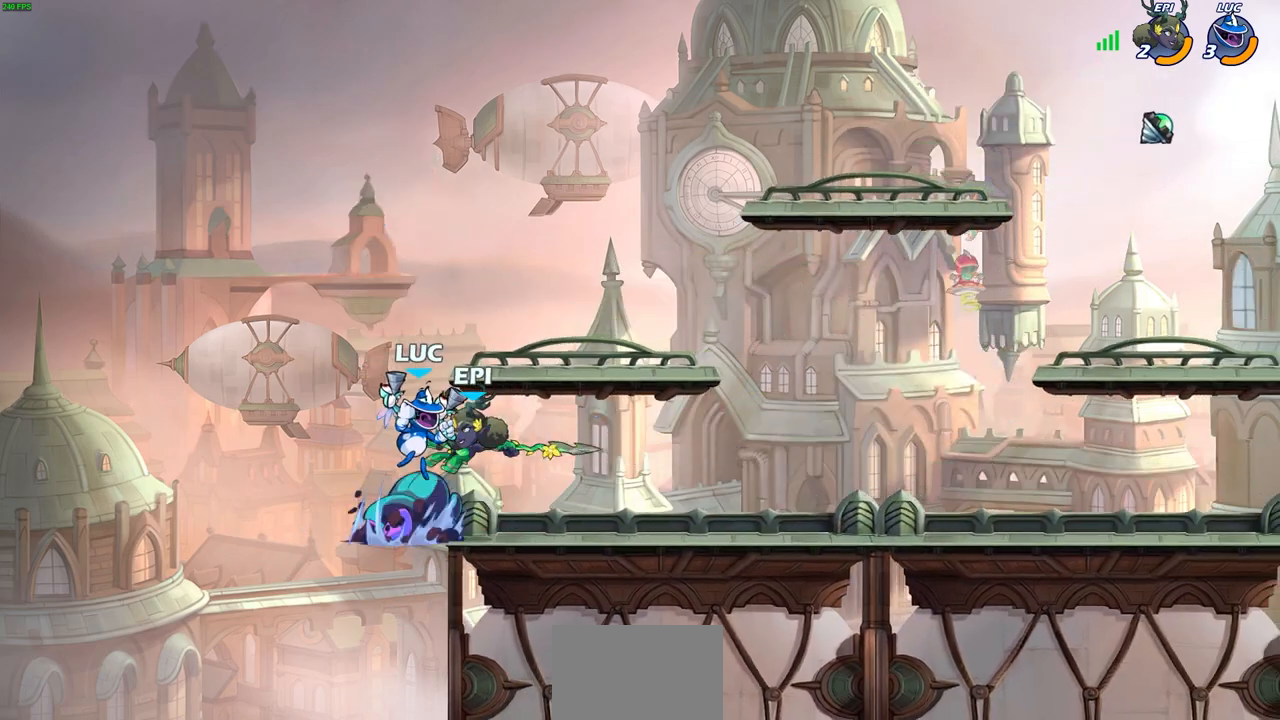
{"buttons": ["R2"], "left_stick": "left", "right_stick": "center", "events": [[150, "left_stick", "down-left"], [183, "SQUARE", "down"], [467, "left_stick", "left"], [483, "SQUARE", "up"]]}
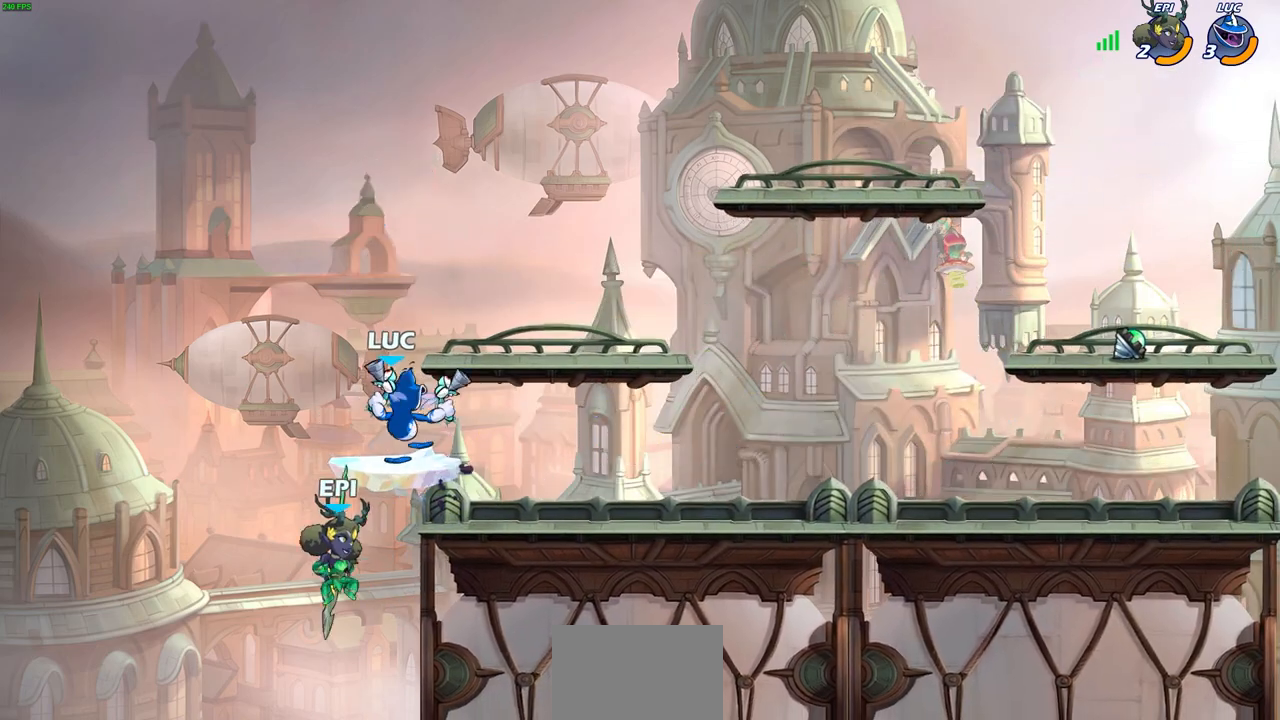
{"buttons": [], "left_stick": "down-left", "right_stick": "center", "events": [[33, "R2", "up"], [50, "left_stick", "center"], [350, "left_stick", "right"], [383, "CROSS", "down"], [500, "CROSS", "up"], [500, "left_stick", "down-left"]]}
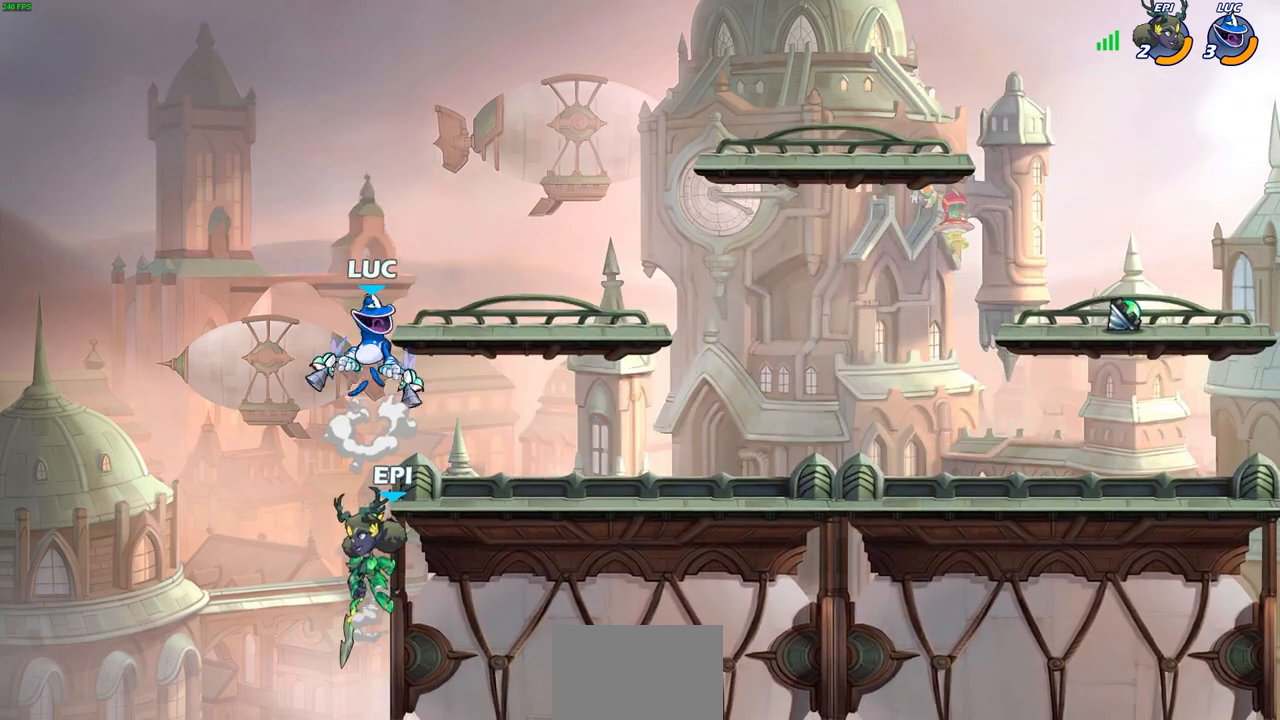
{"buttons": [], "left_stick": "center", "right_stick": "center", "events": [[50, "SQUARE", "down"], [133, "SQUARE", "up"], [150, "left_stick", "center"]]}
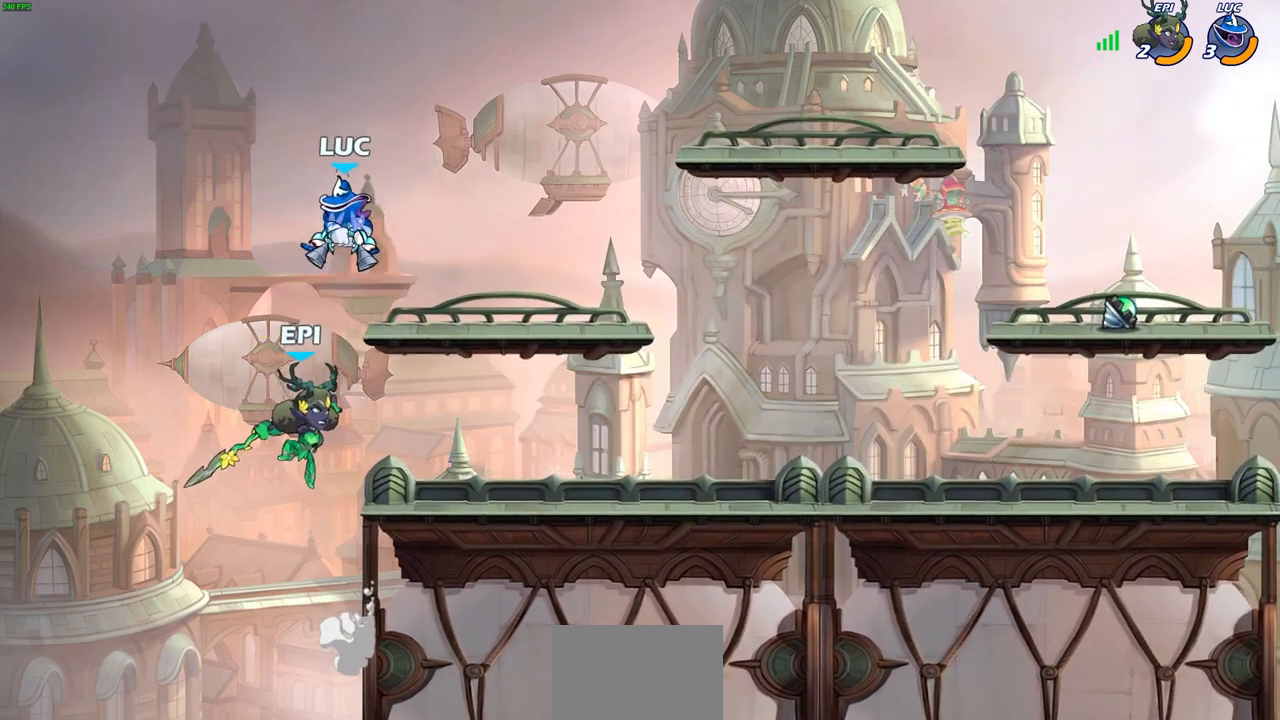
{"buttons": [], "left_stick": "right", "right_stick": "center", "events": [[100, "left_stick", "right"]]}
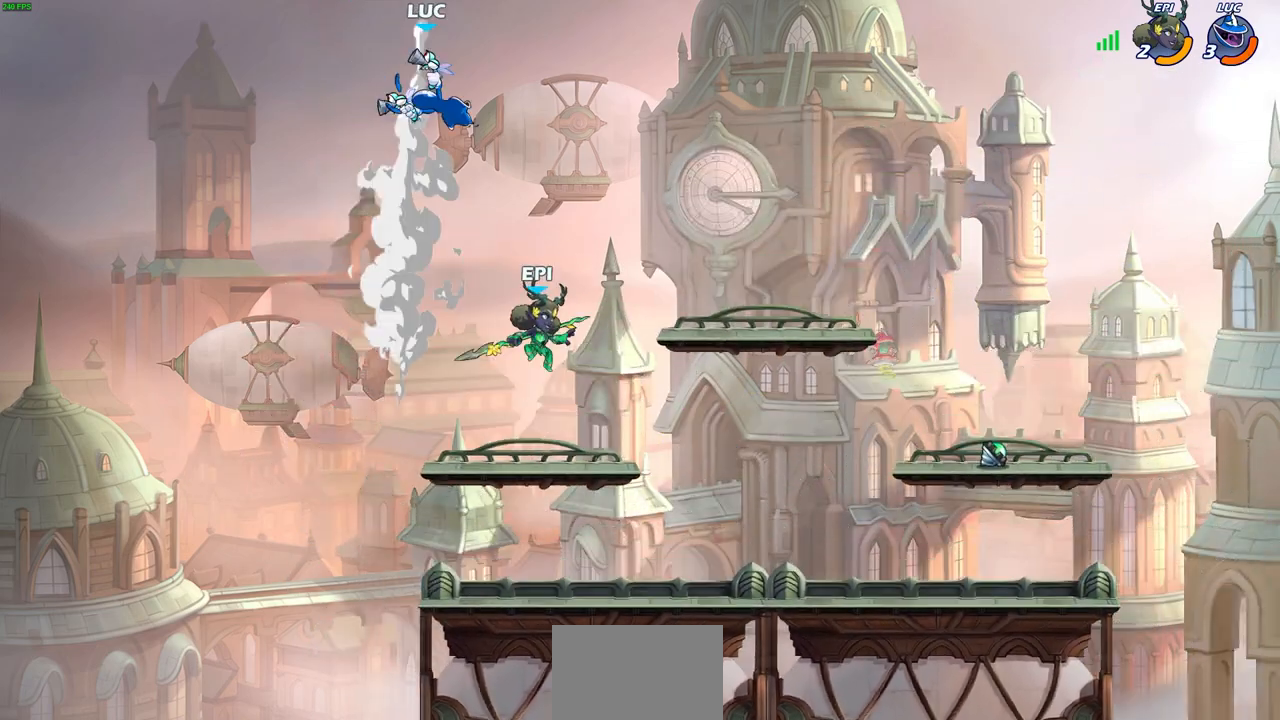
{"buttons": [], "left_stick": "right", "right_stick": "center", "events": []}
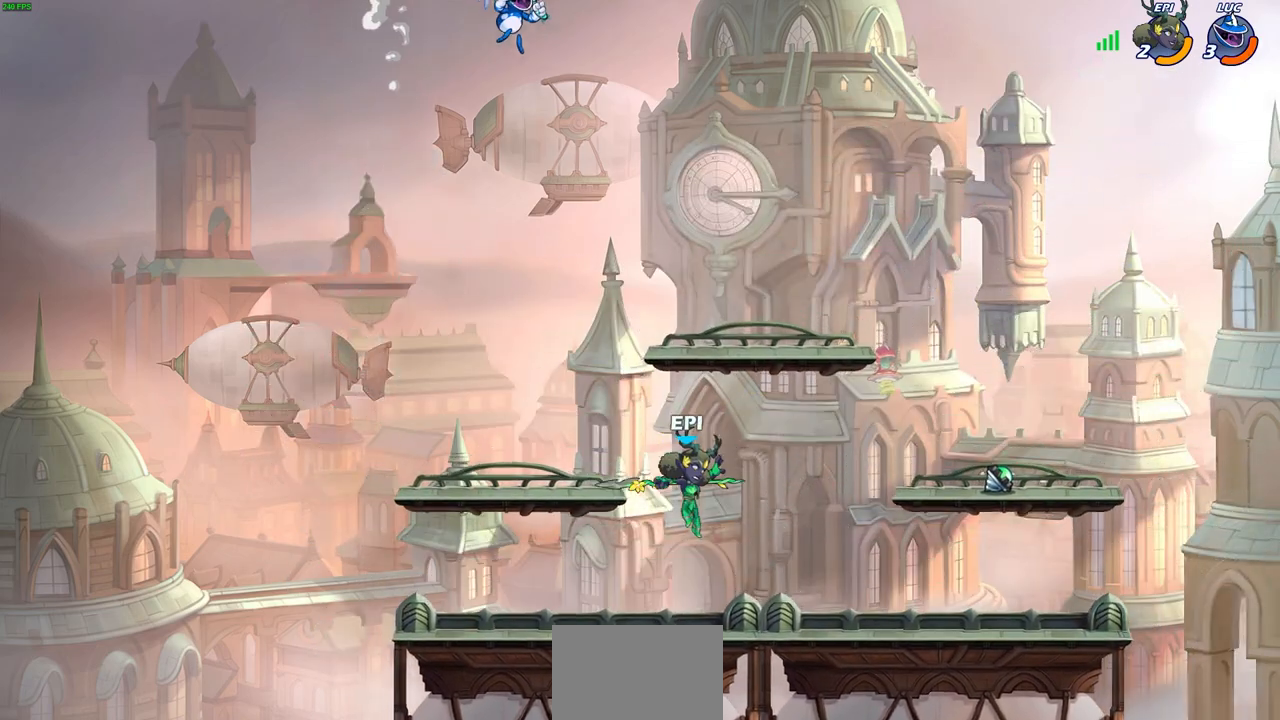
{"buttons": [], "left_stick": "down-left", "right_stick": "center", "events": [[133, "left_stick", "down-left"]]}
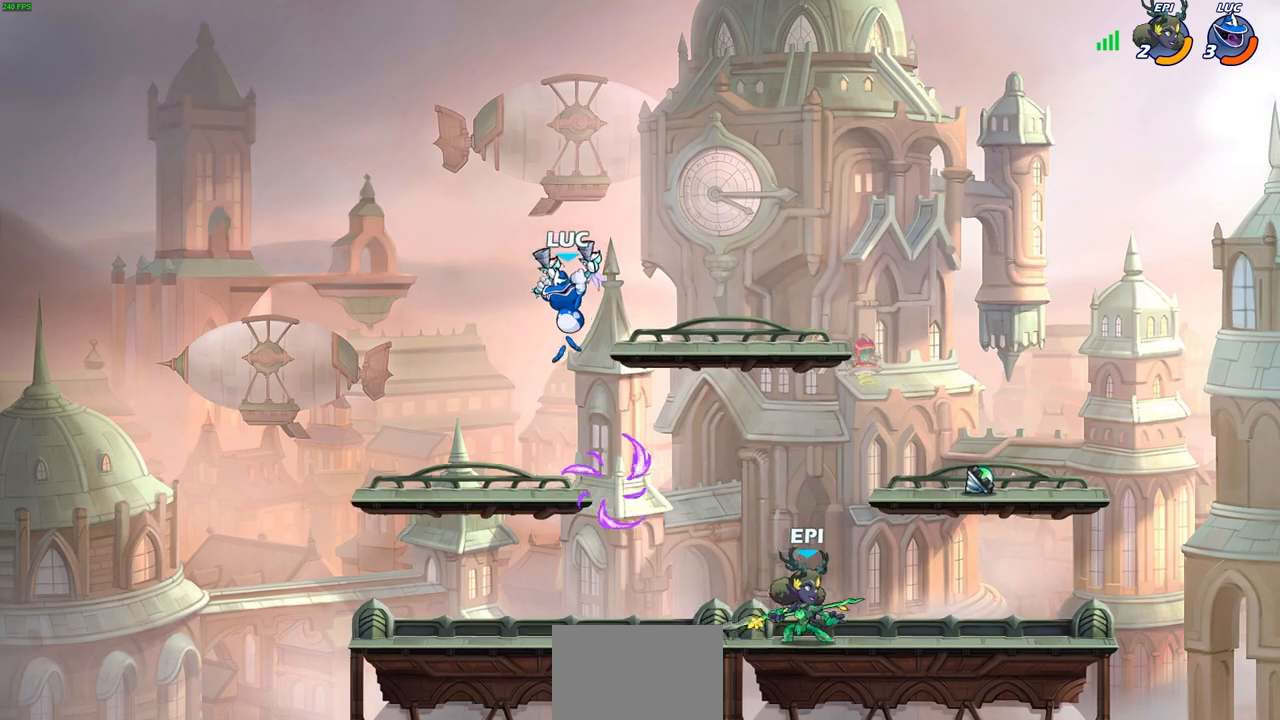
{"buttons": [], "left_stick": "right", "right_stick": "center", "events": [[450, "left_stick", "right"]]}
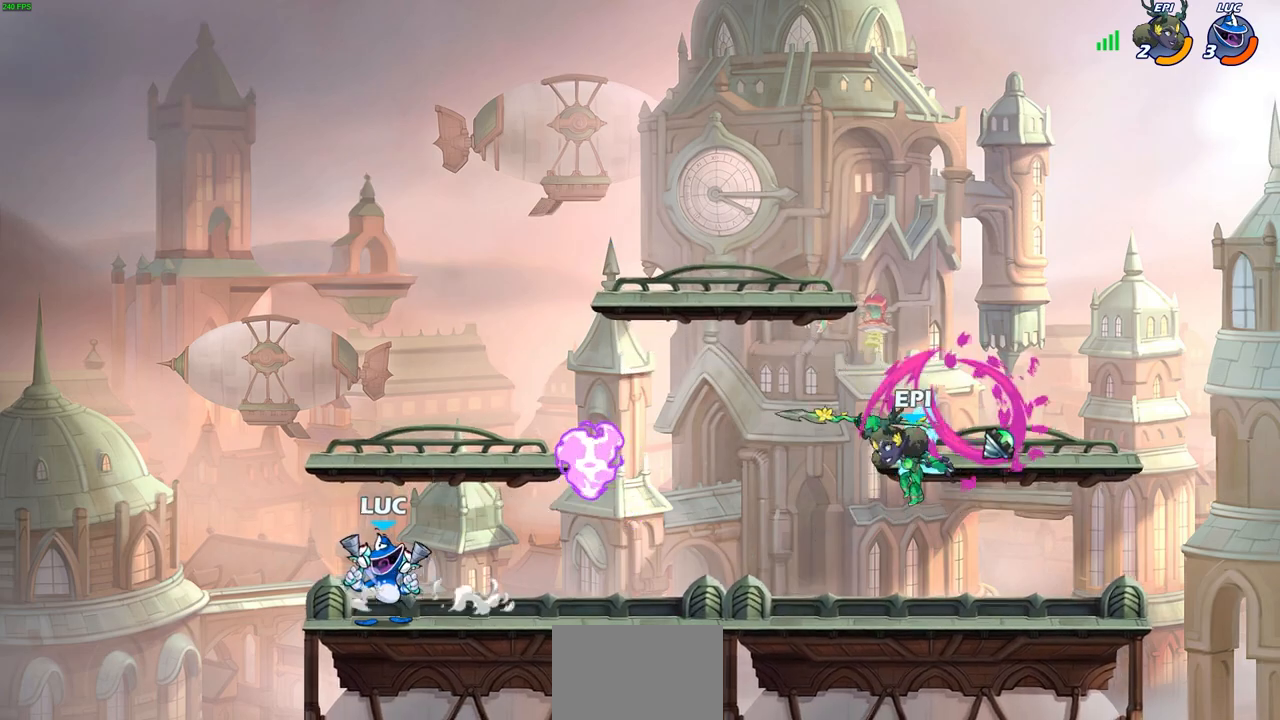
{"buttons": ["R2"], "left_stick": "up-right", "right_stick": "center", "events": [[100, "R2", "down"], [350, "R2", "up"], [483, "left_stick", "up-right"], [500, "R2", "down"]]}
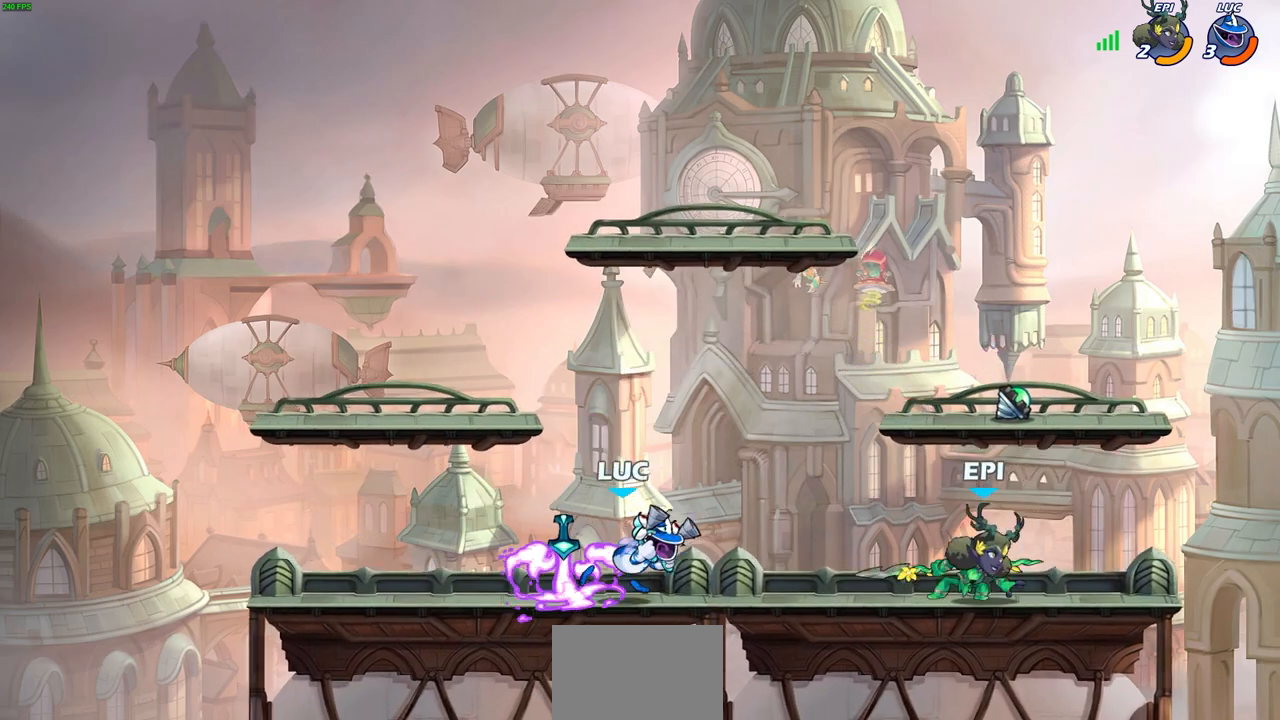
{"buttons": [], "left_stick": "right", "right_stick": "center", "events": [[83, "CIRCLE", "down"], [150, "left_stick", "center"], [267, "R2", "up"], [317, "left_stick", "right"], [467, "CIRCLE", "up"]]}
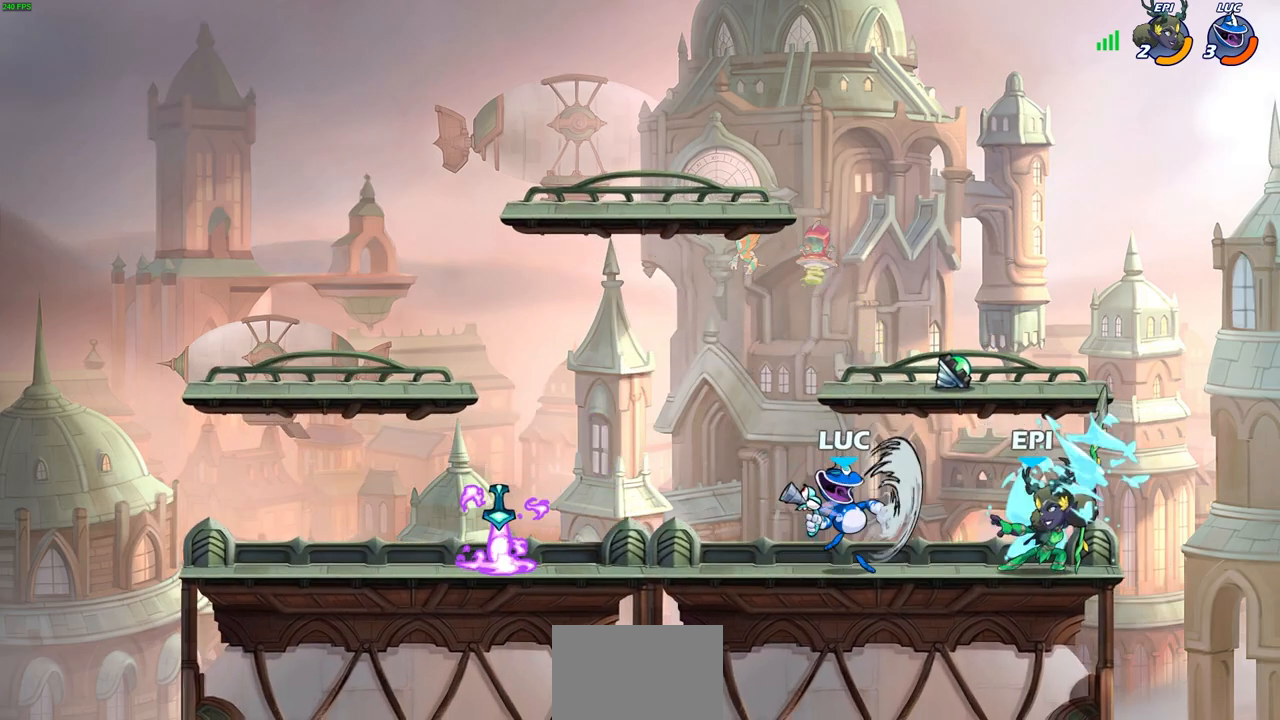
{"buttons": [], "left_stick": "center", "right_stick": "center", "events": [[67, "left_stick", "center"]]}